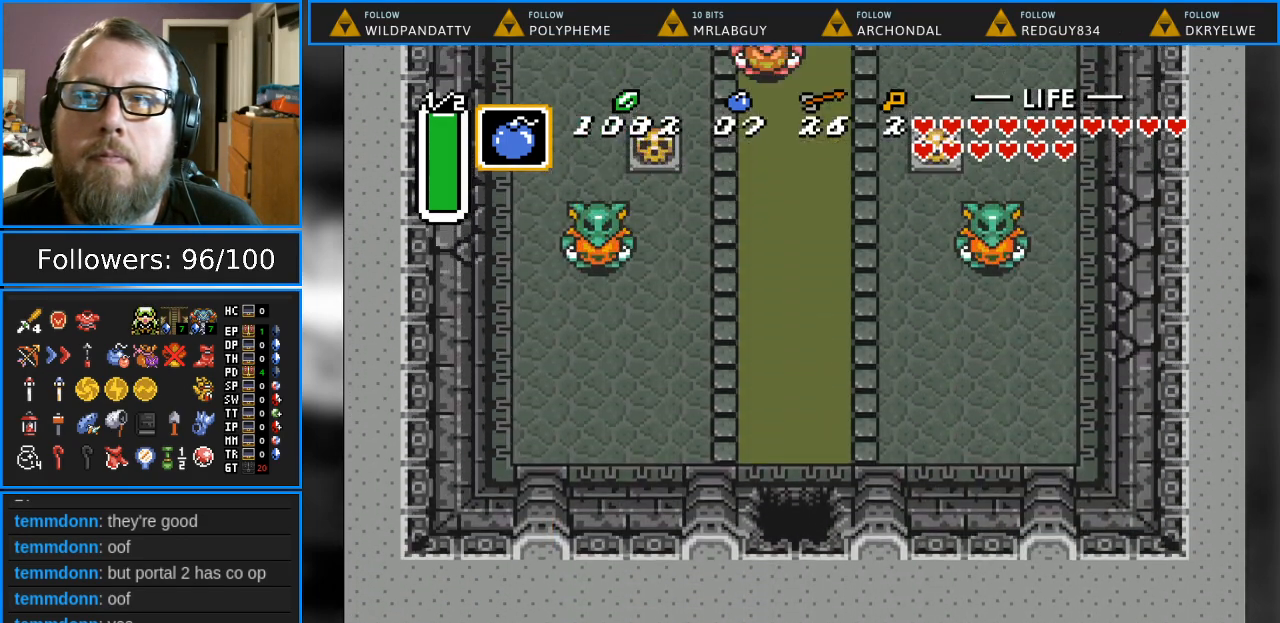
Gameplay with a controller (Nintendo layout); each line is a JSON object with the inputs held at the frame after it. "events" lists button and stick changes between this image and that frame as [ms after this image, input, new state], when the widget could be followed in between. Not read: L1 L3 R1 R3.
{"buttons": ["DPAD_UP"], "events": [[183, "DPAD_UP", "down"]]}
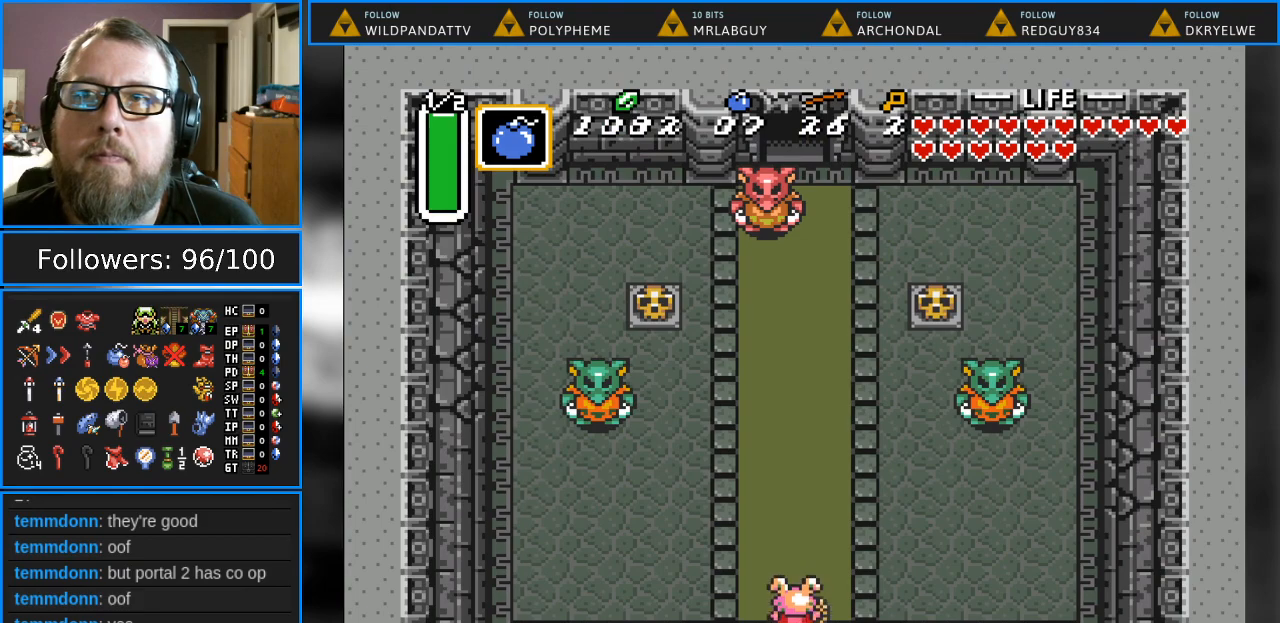
{"buttons": ["DPAD_UP", "START"], "events": [[433, "START", "down"]]}
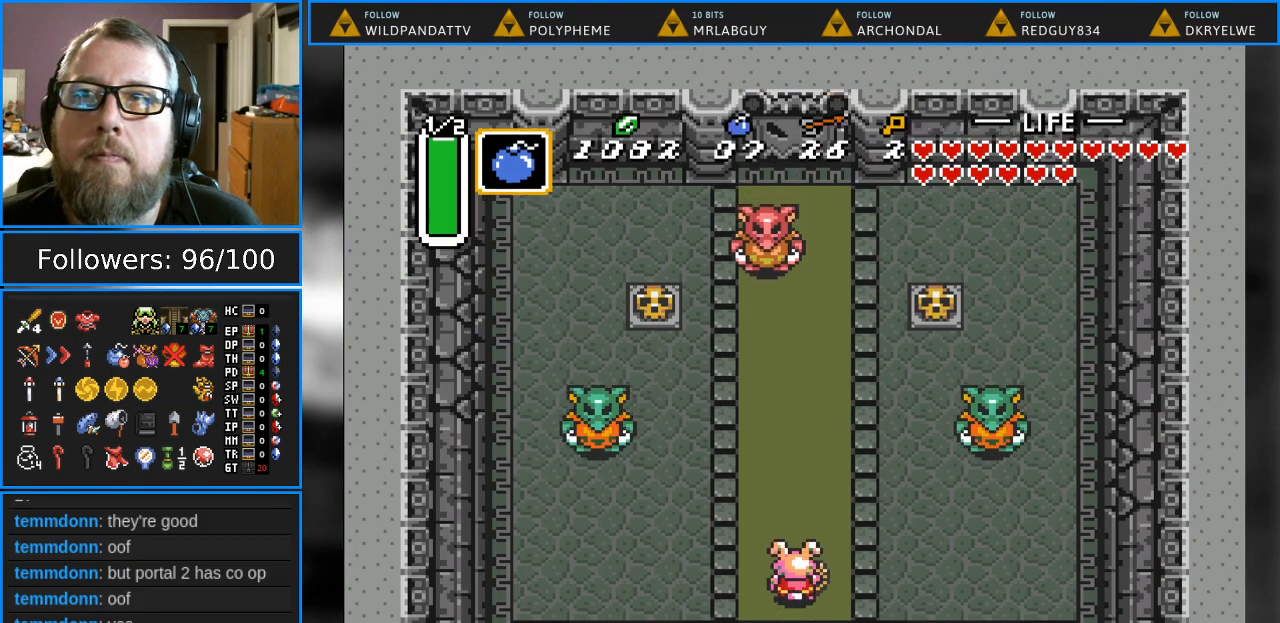
{"buttons": [], "events": [[83, "DPAD_UP", "up"], [133, "START", "up"]]}
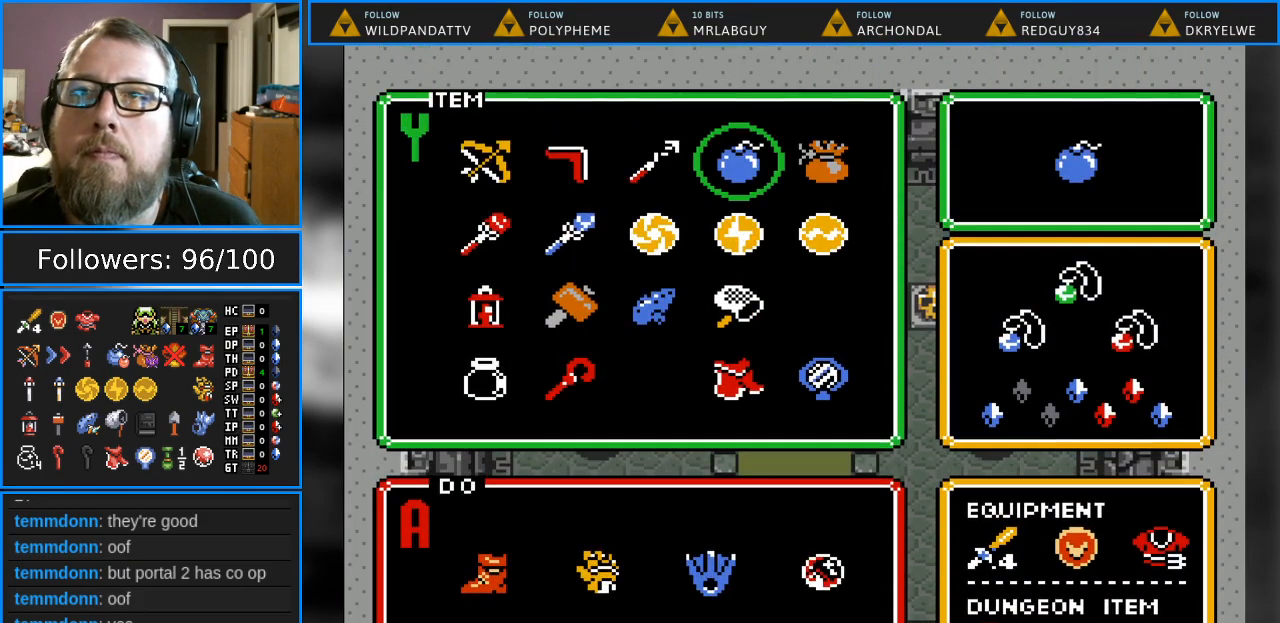
{"buttons": ["DPAD_LEFT"], "events": [[217, "DPAD_LEFT", "down"], [317, "DPAD_LEFT", "up"], [433, "DPAD_LEFT", "down"]]}
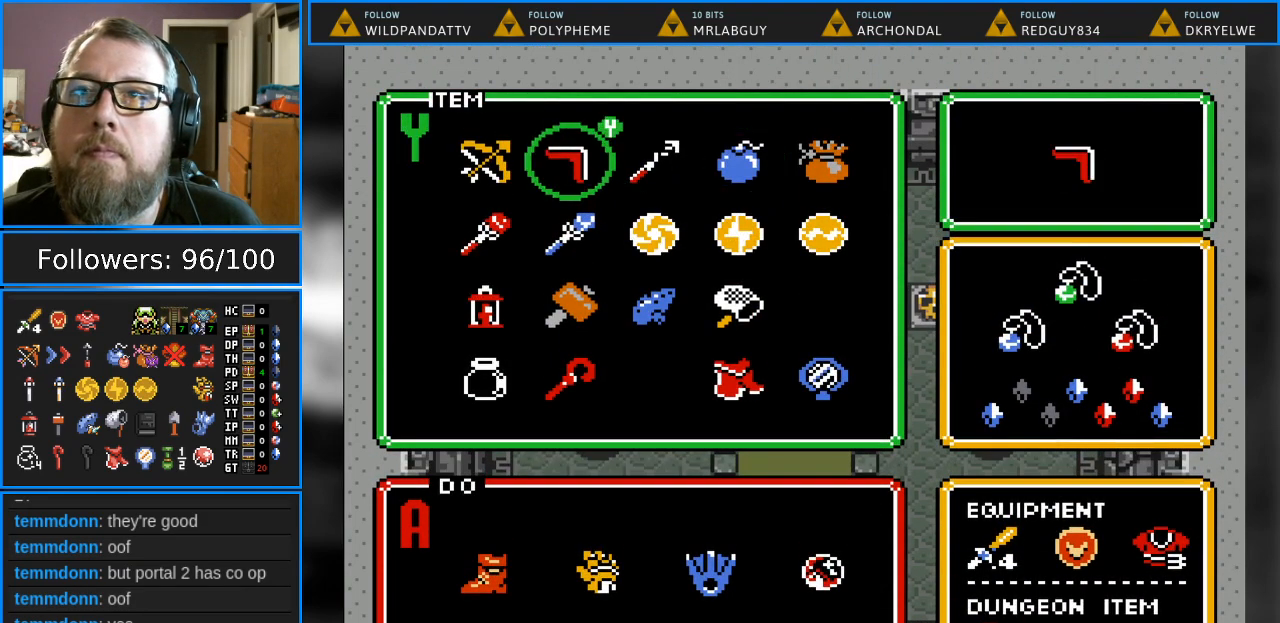
{"buttons": [], "events": [[17, "DPAD_LEFT", "up"], [100, "DPAD_LEFT", "down"], [183, "DPAD_LEFT", "up"], [183, "START", "down"], [333, "START", "up"]]}
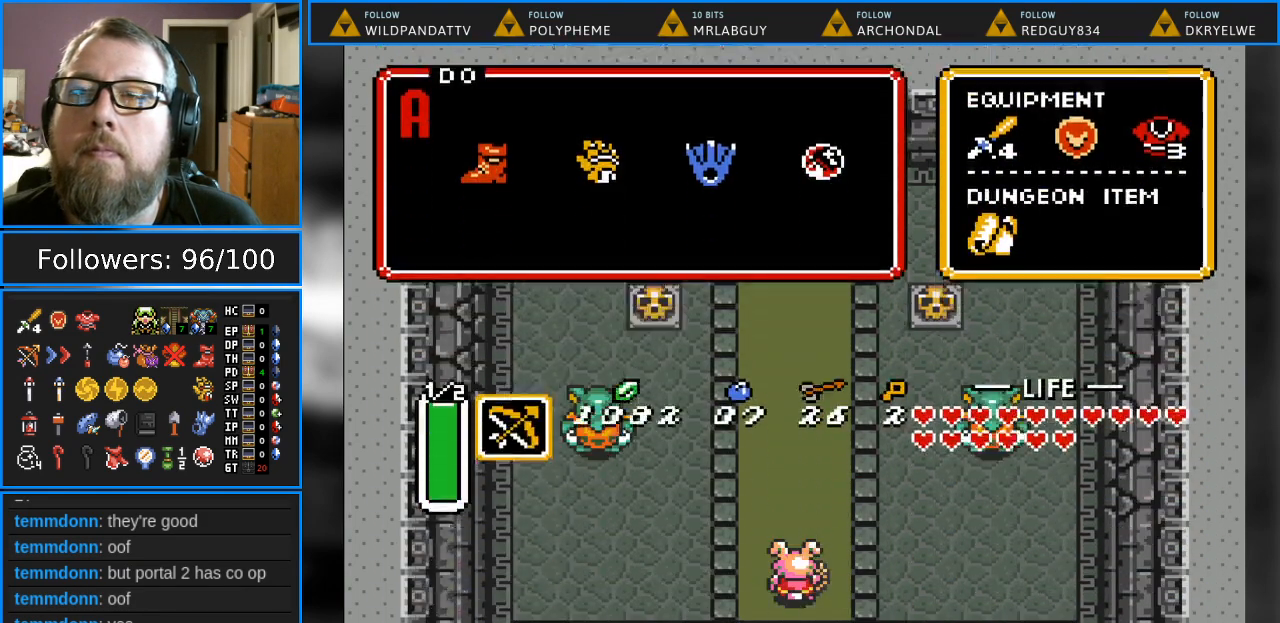
{"buttons": [], "events": [[283, "Y", "down"], [467, "Y", "up"]]}
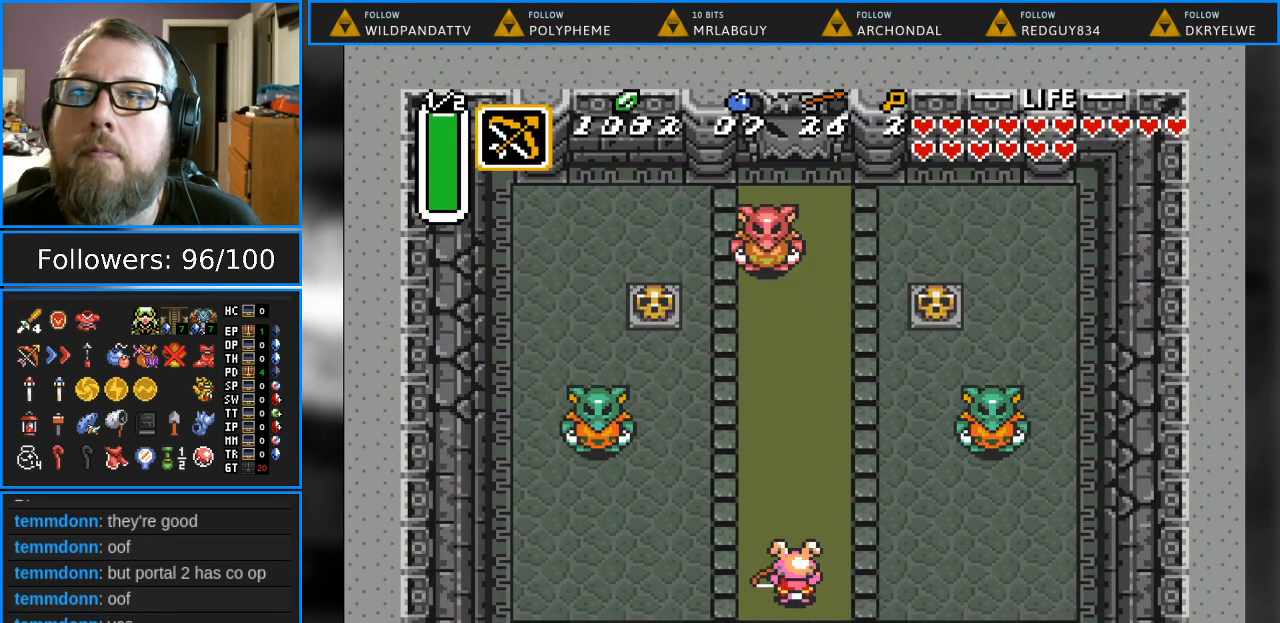
{"buttons": [], "events": [[183, "DPAD_LEFT", "down"], [233, "DPAD_LEFT", "up"]]}
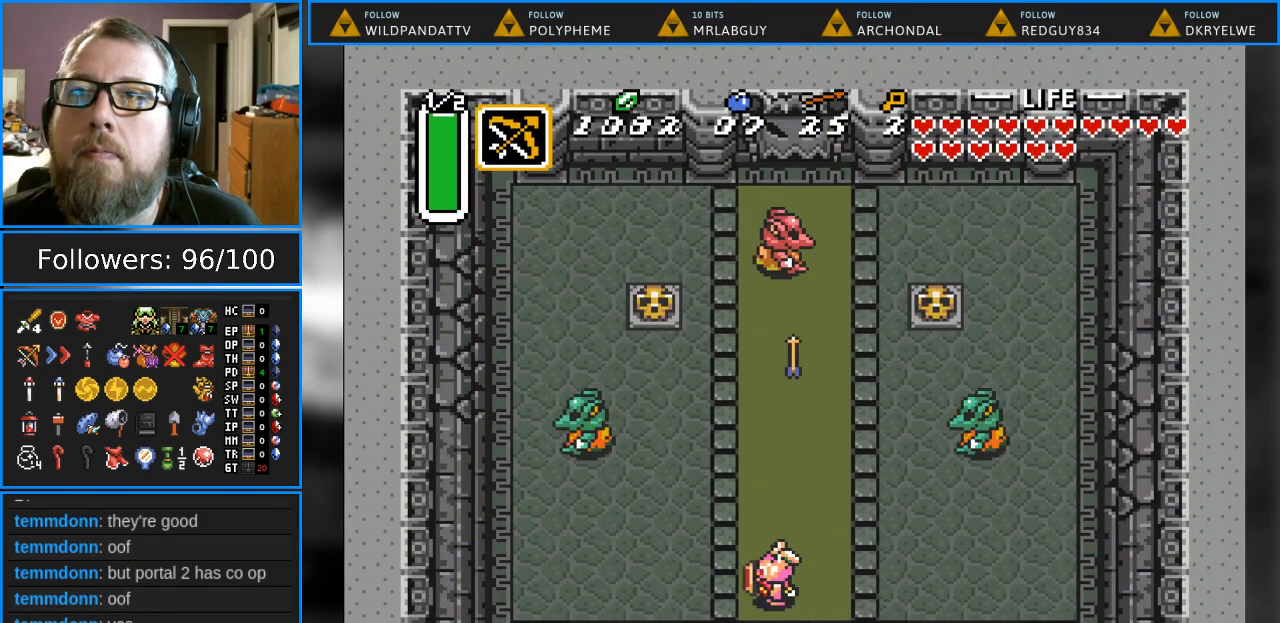
{"buttons": [], "events": [[167, "DPAD_UP", "down"], [217, "DPAD_UP", "up"], [283, "Y", "down"], [417, "Y", "up"]]}
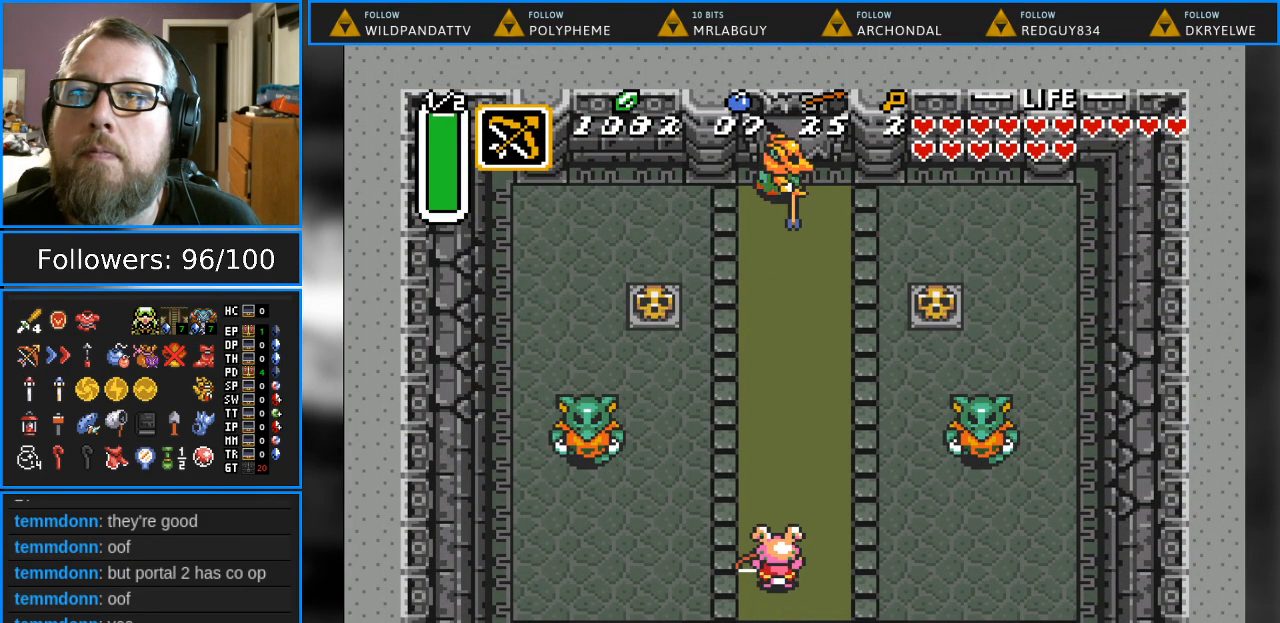
{"buttons": [], "events": []}
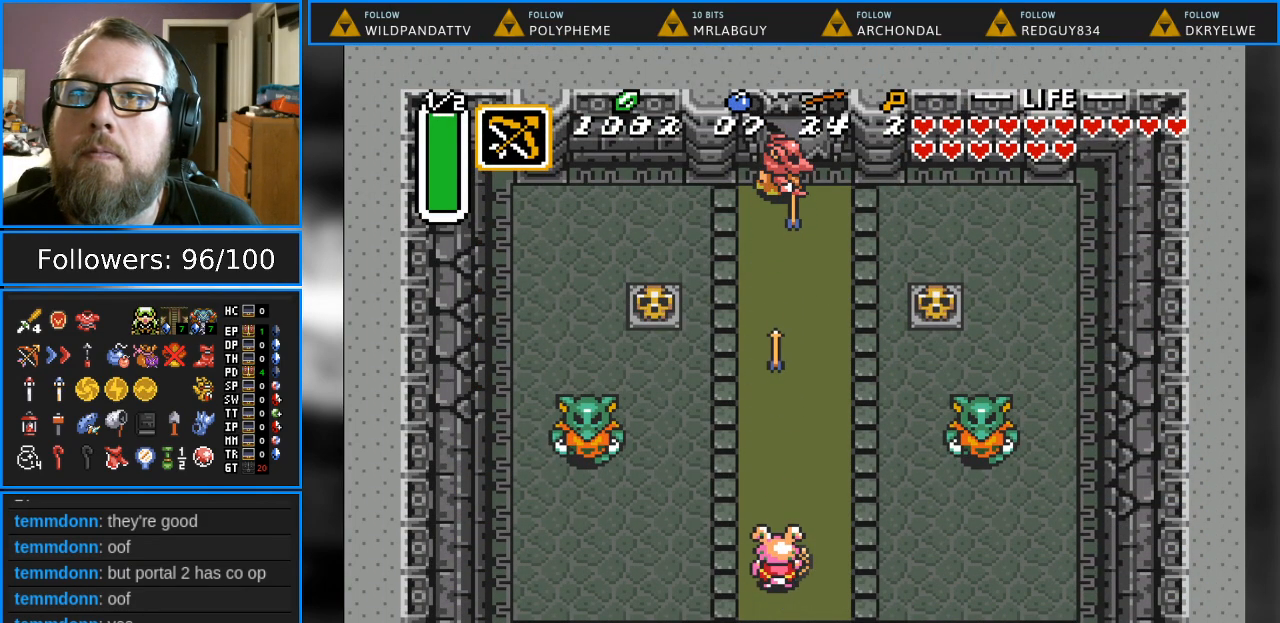
{"buttons": ["DPAD_UP"], "events": [[267, "DPAD_UP", "down"]]}
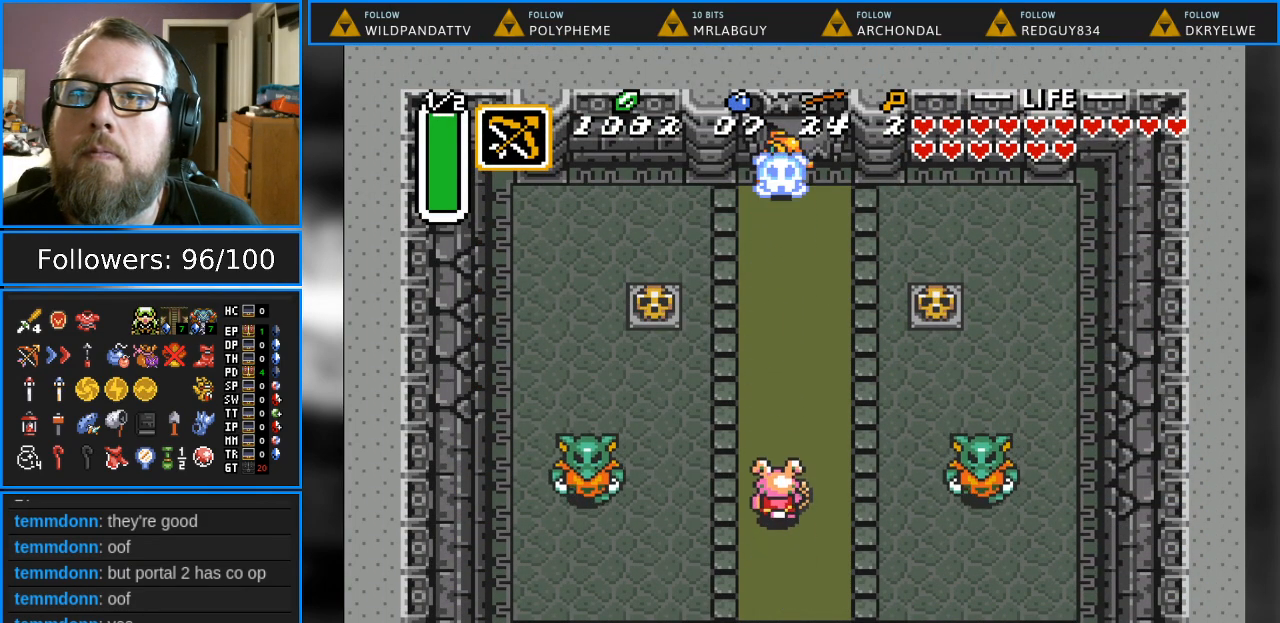
{"buttons": [], "events": [[50, "DPAD_UP", "up"], [67, "DPAD_LEFT", "down"], [100, "Y", "down"], [217, "DPAD_LEFT", "up"], [233, "Y", "up"]]}
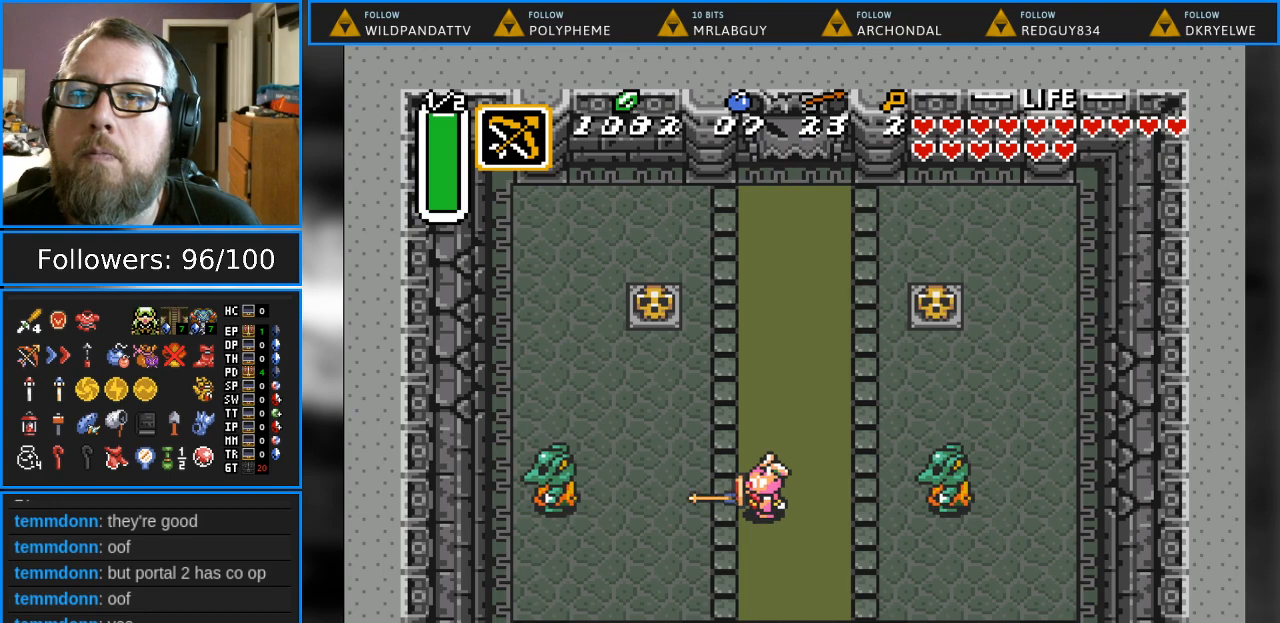
{"buttons": [], "events": [[83, "DPAD_RIGHT", "down"], [183, "DPAD_RIGHT", "up"], [200, "Y", "down"], [450, "Y", "up"]]}
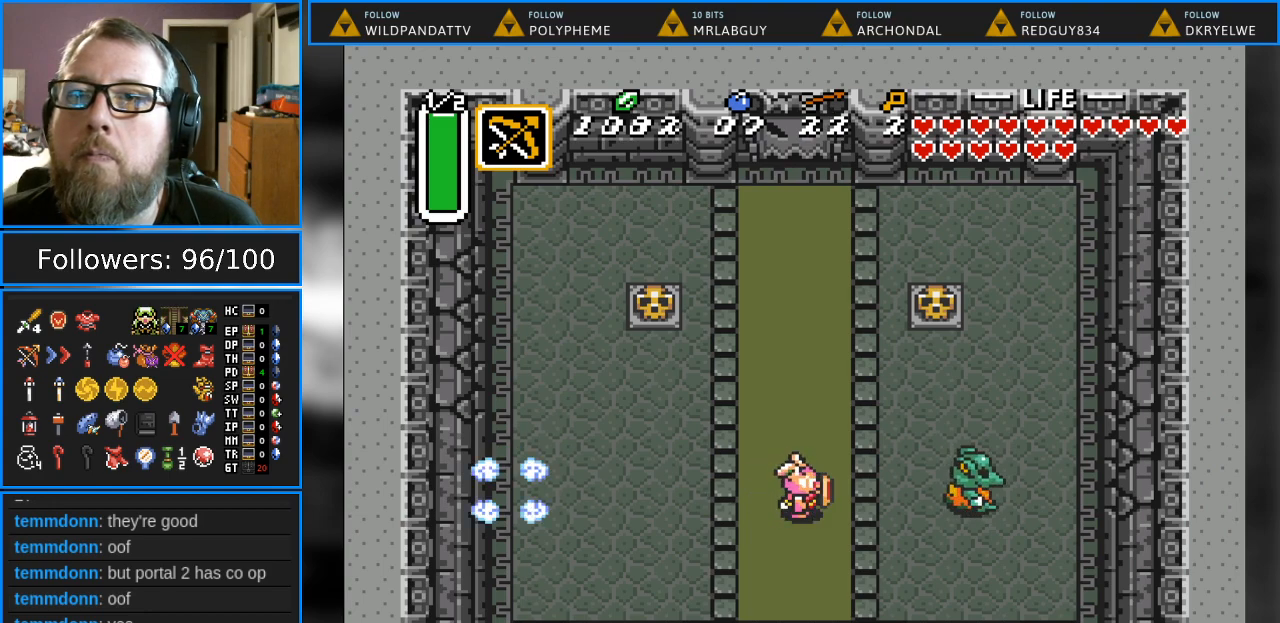
{"buttons": ["DPAD_UP", "DPAD_LEFT"], "events": [[317, "DPAD_LEFT", "down"], [417, "DPAD_UP", "down"]]}
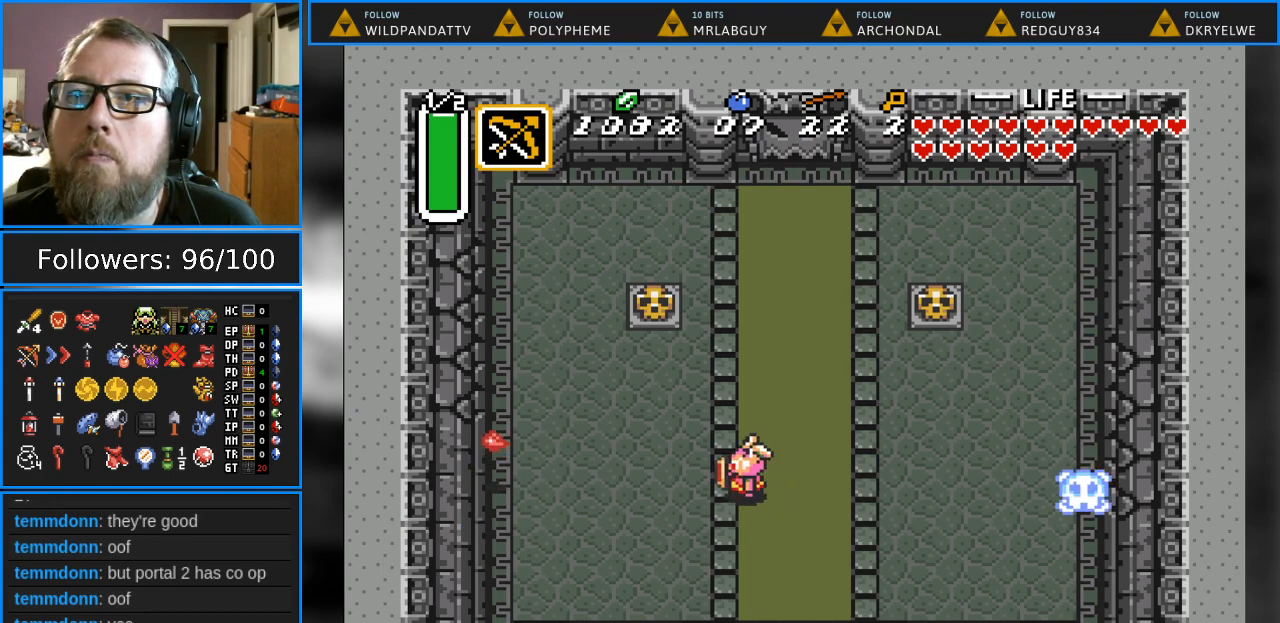
{"buttons": ["DPAD_UP"], "events": [[183, "DPAD_UP", "up"], [300, "DPAD_UP", "down"], [450, "DPAD_LEFT", "up"]]}
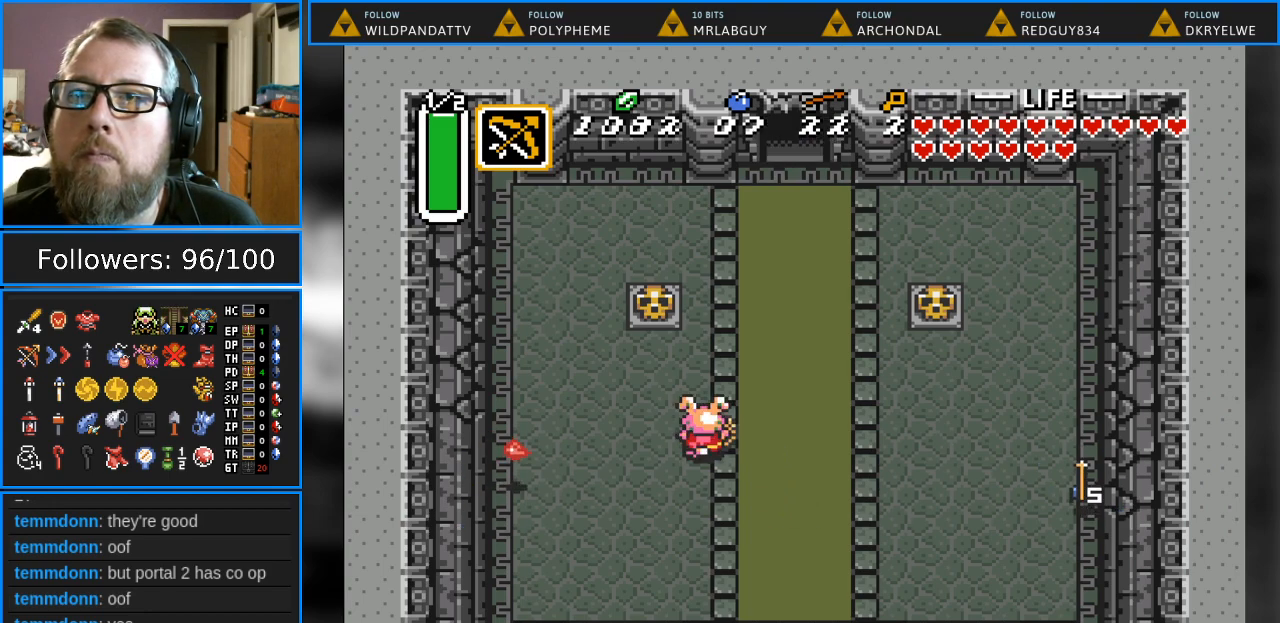
{"buttons": ["DPAD_LEFT"], "events": [[67, "DPAD_LEFT", "down"], [250, "DPAD_LEFT", "up"], [367, "DPAD_LEFT", "down"], [450, "DPAD_UP", "up"]]}
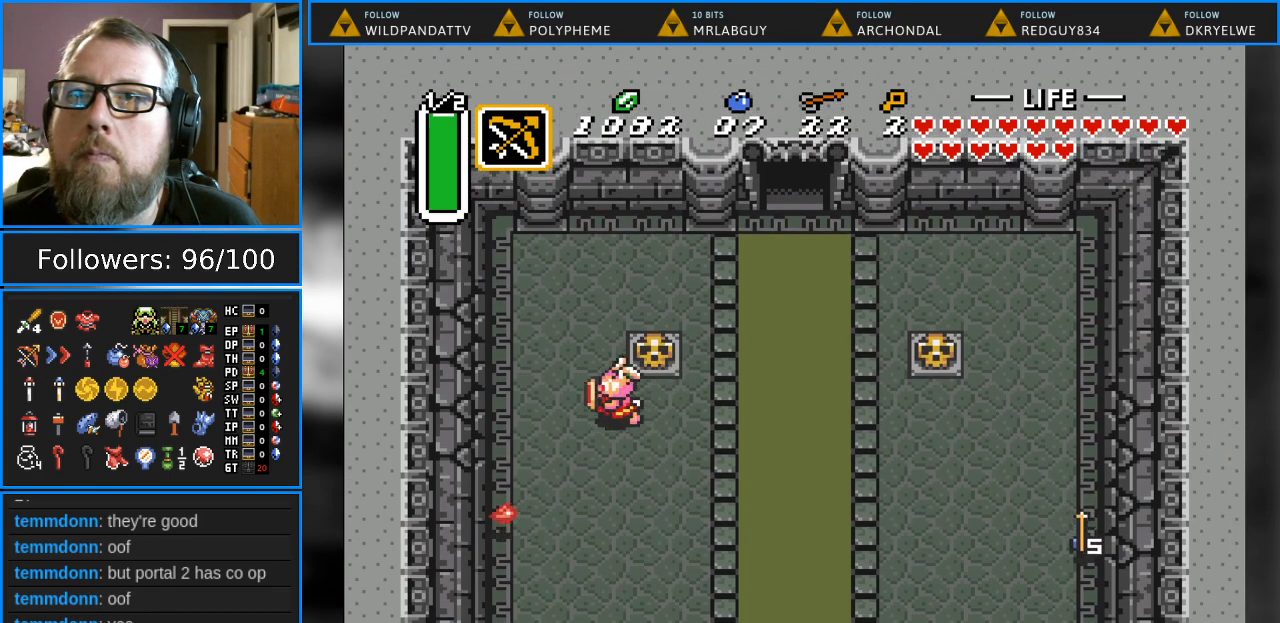
{"buttons": ["DPAD_DOWN", "DPAD_LEFT"], "events": [[33, "DPAD_DOWN", "down"]]}
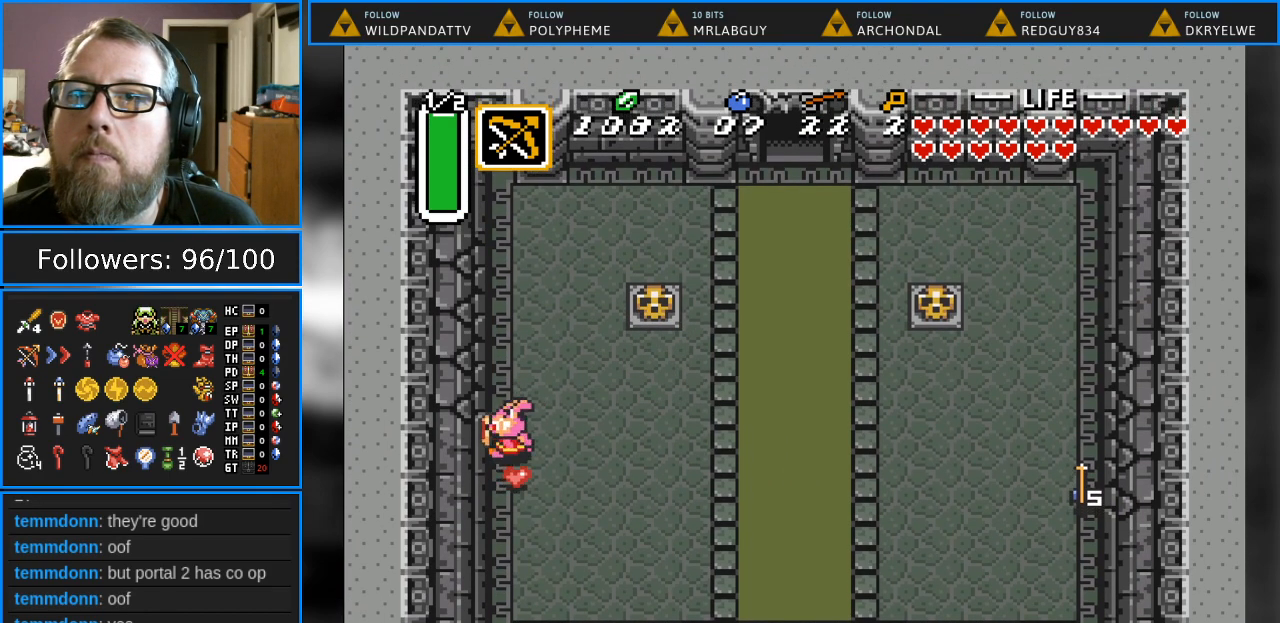
{"buttons": ["DPAD_RIGHT"], "events": [[67, "DPAD_LEFT", "up"], [67, "DPAD_RIGHT", "down"], [117, "DPAD_DOWN", "up"]]}
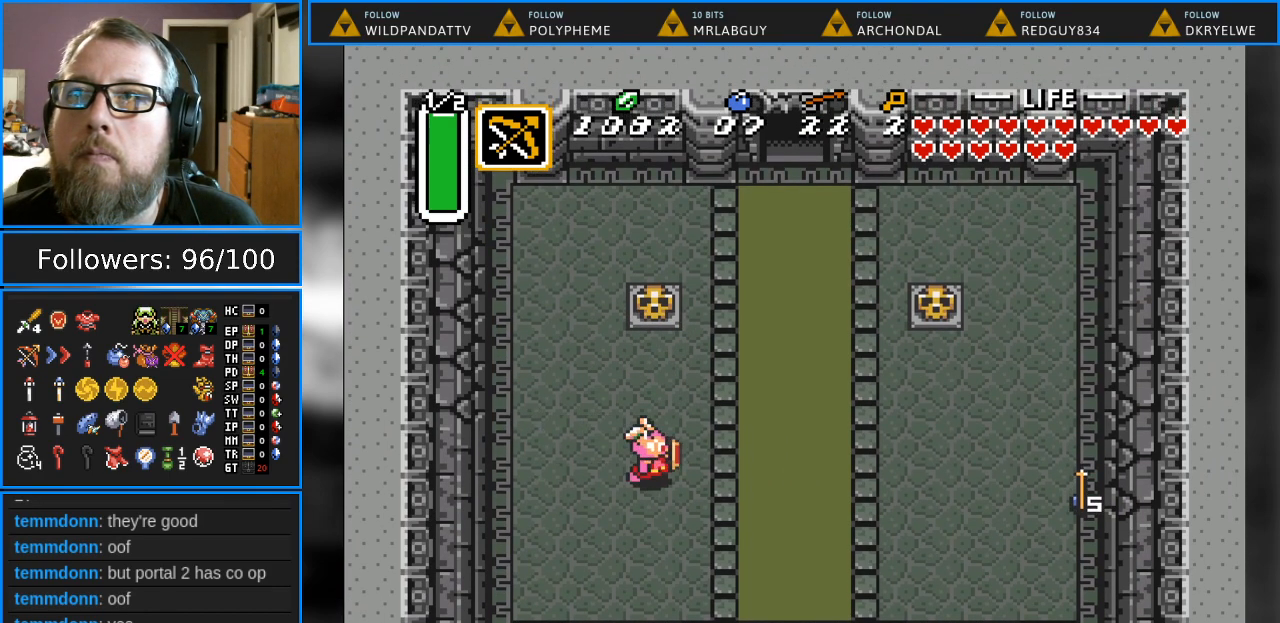
{"buttons": ["DPAD_RIGHT"], "events": []}
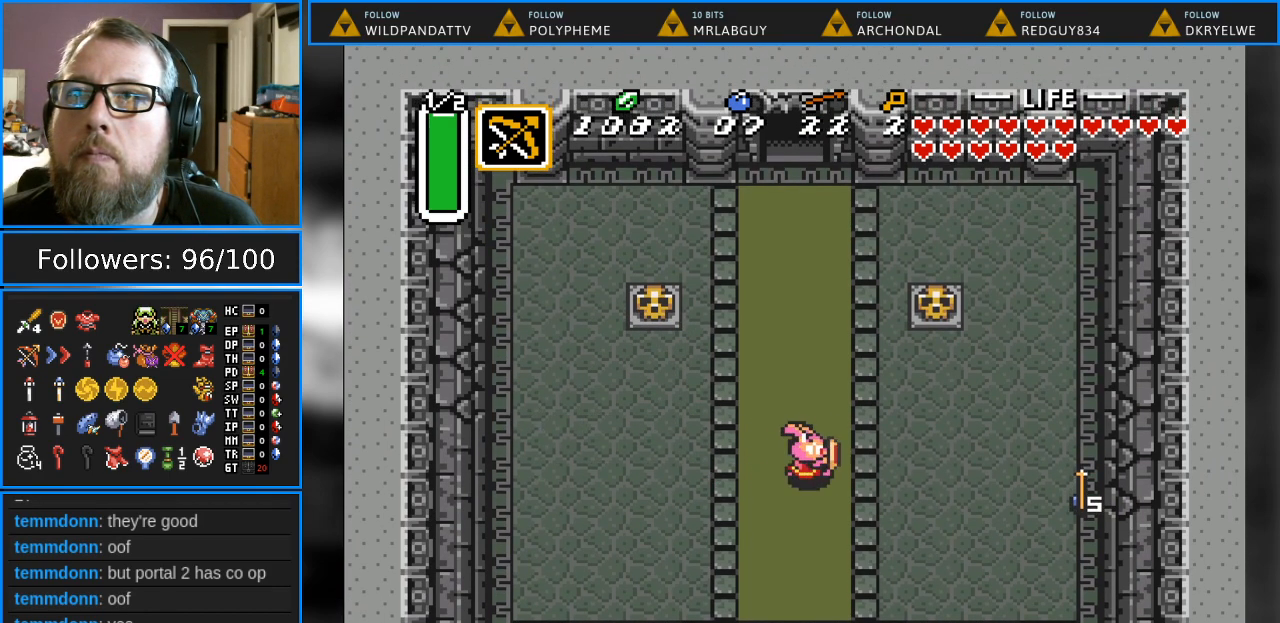
{"buttons": ["DPAD_RIGHT"], "events": [[333, "DPAD_DOWN", "down"], [350, "DPAD_DOWN", "up"]]}
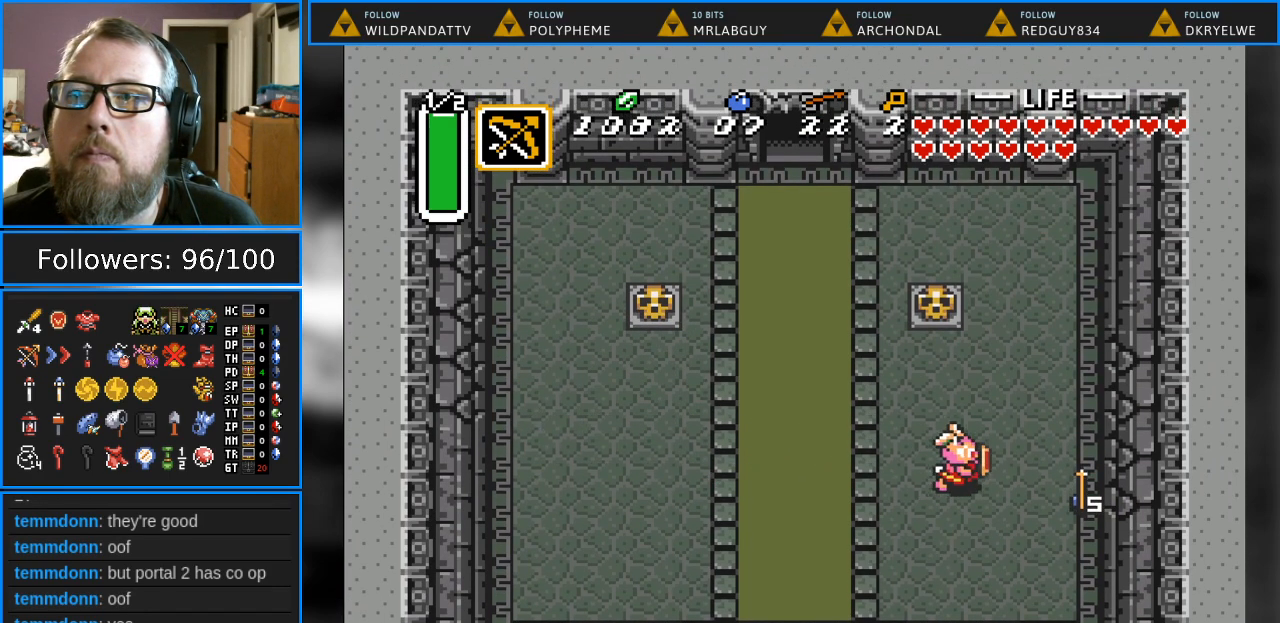
{"buttons": ["DPAD_LEFT"], "events": [[350, "DPAD_RIGHT", "up"], [400, "DPAD_LEFT", "down"]]}
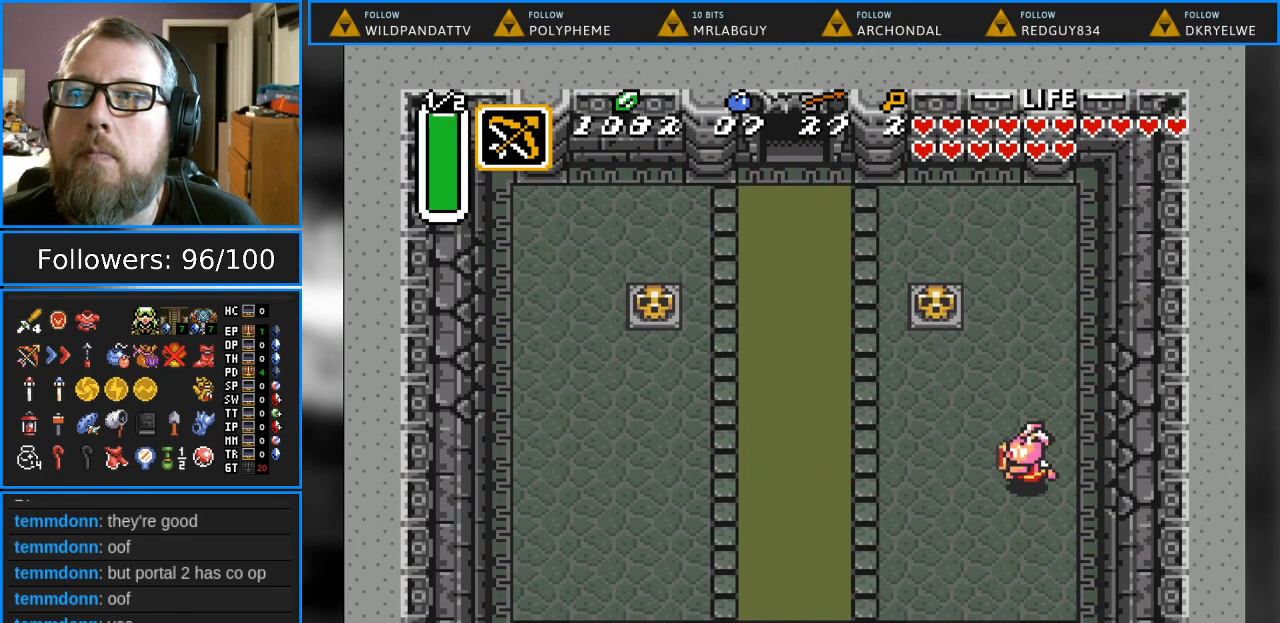
{"buttons": ["DPAD_UP", "DPAD_LEFT"], "events": [[133, "DPAD_UP", "down"]]}
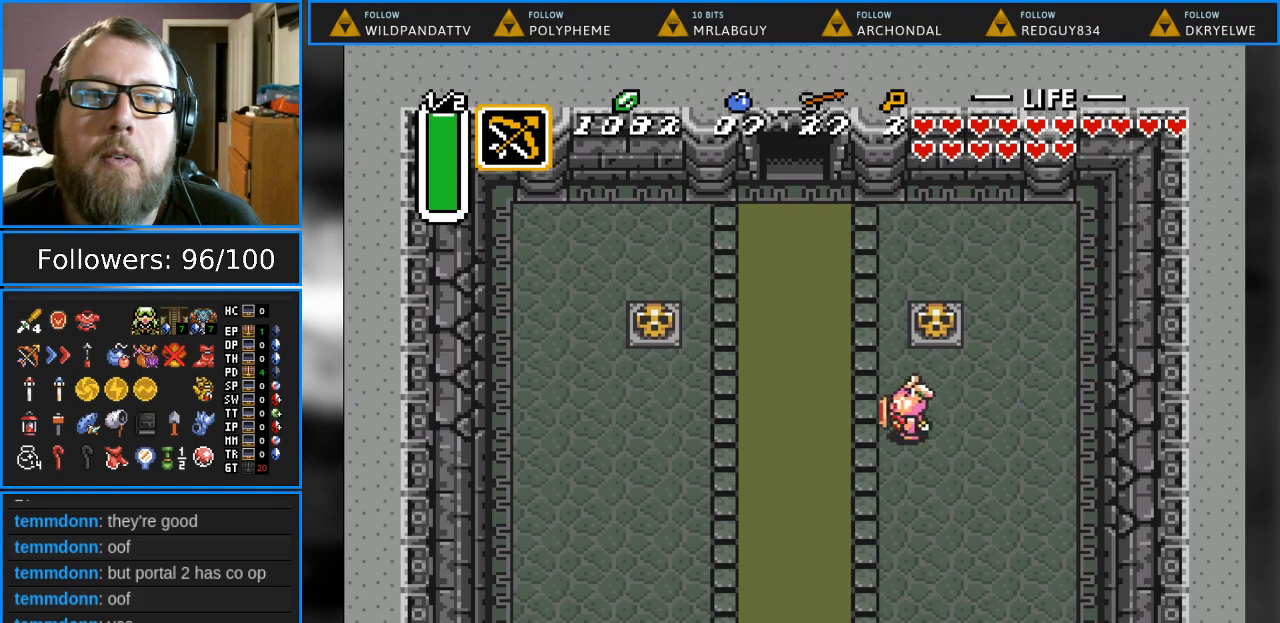
{"buttons": ["DPAD_UP"], "events": [[467, "DPAD_LEFT", "up"]]}
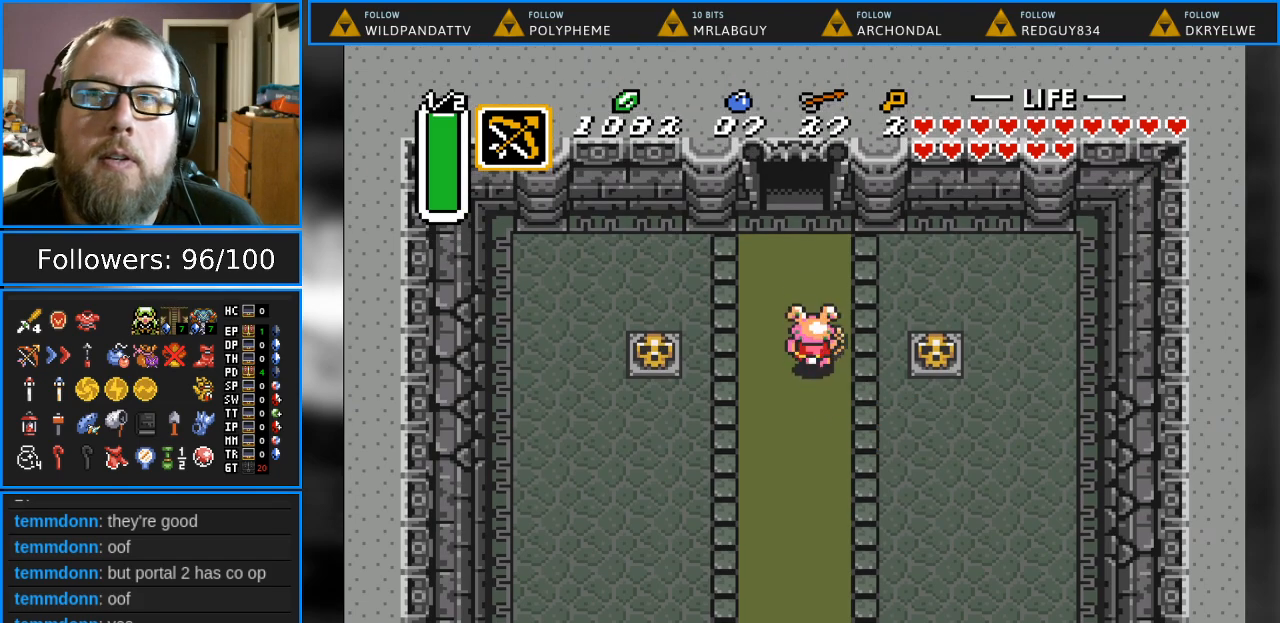
{"buttons": ["DPAD_UP"], "events": [[283, "DPAD_LEFT", "down"], [383, "DPAD_LEFT", "up"]]}
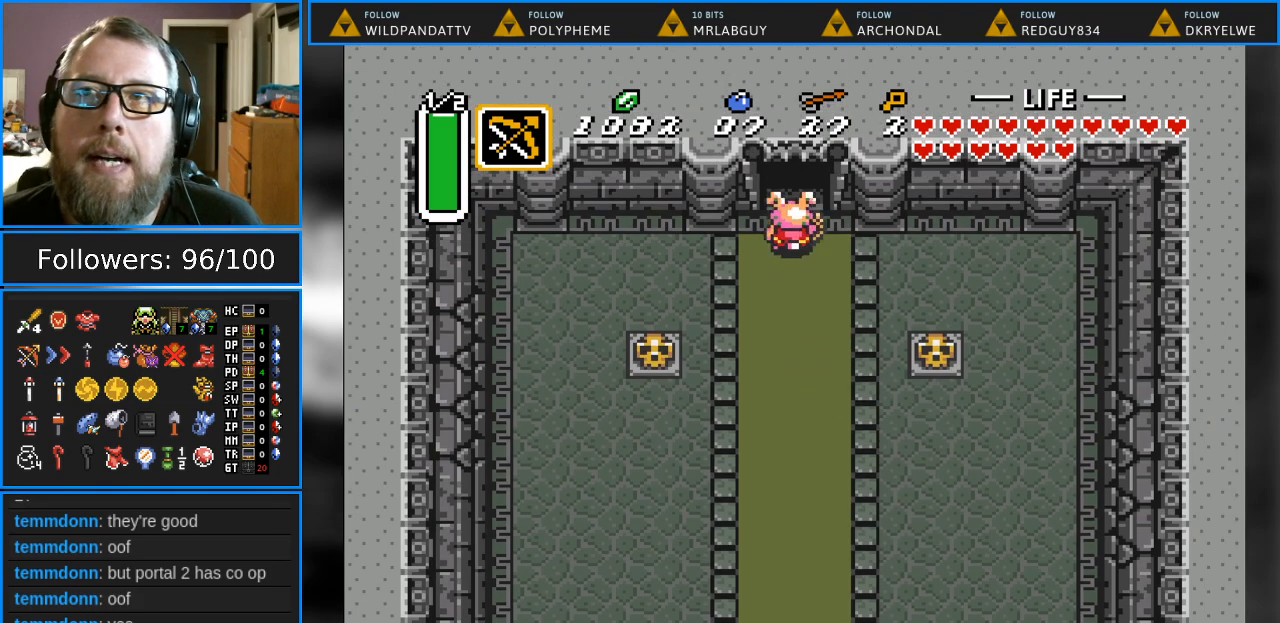
{"buttons": ["DPAD_UP"], "events": []}
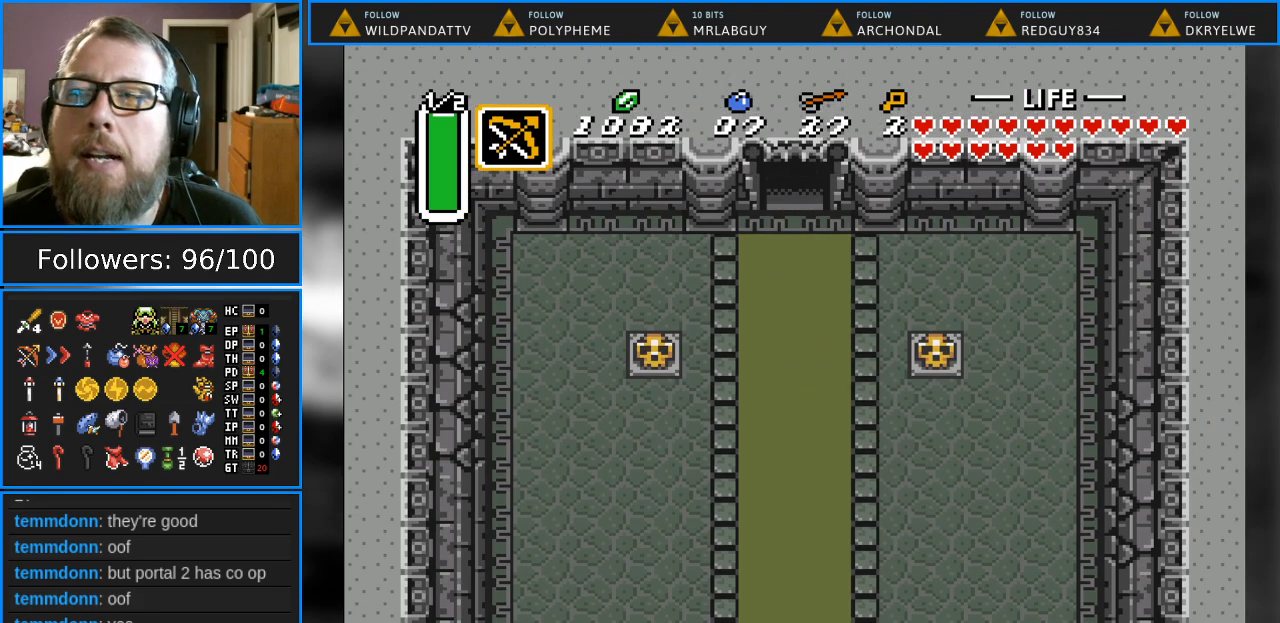
{"buttons": ["DPAD_UP"], "events": []}
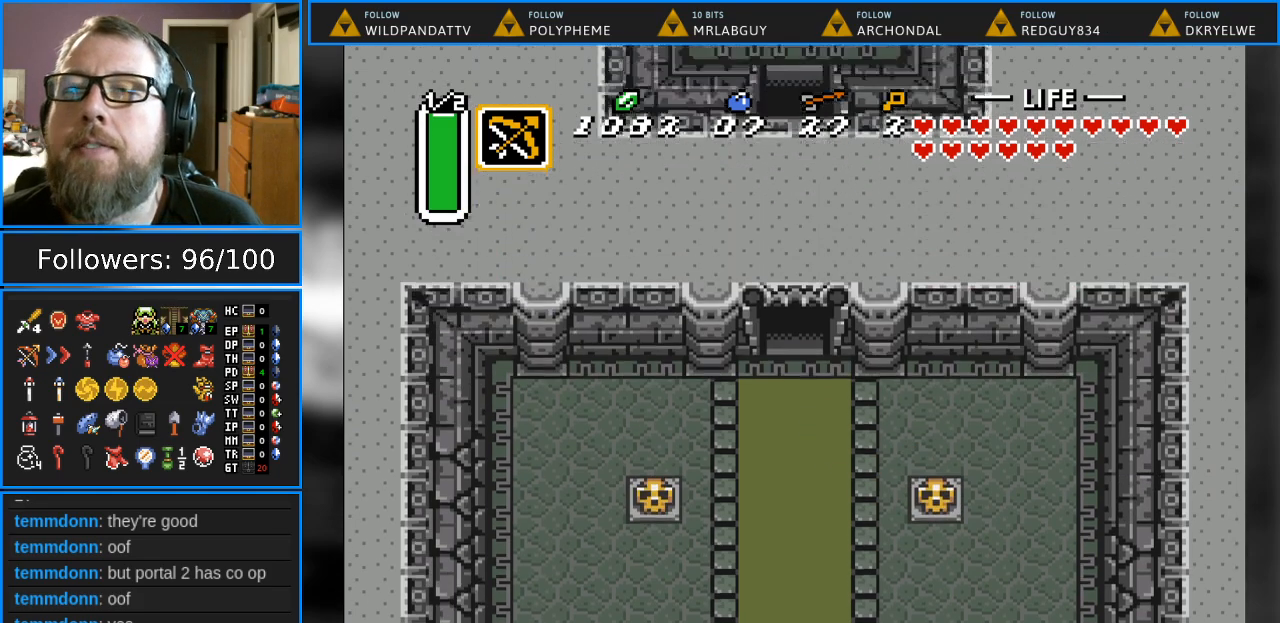
{"buttons": [], "events": [[33, "DPAD_UP", "up"]]}
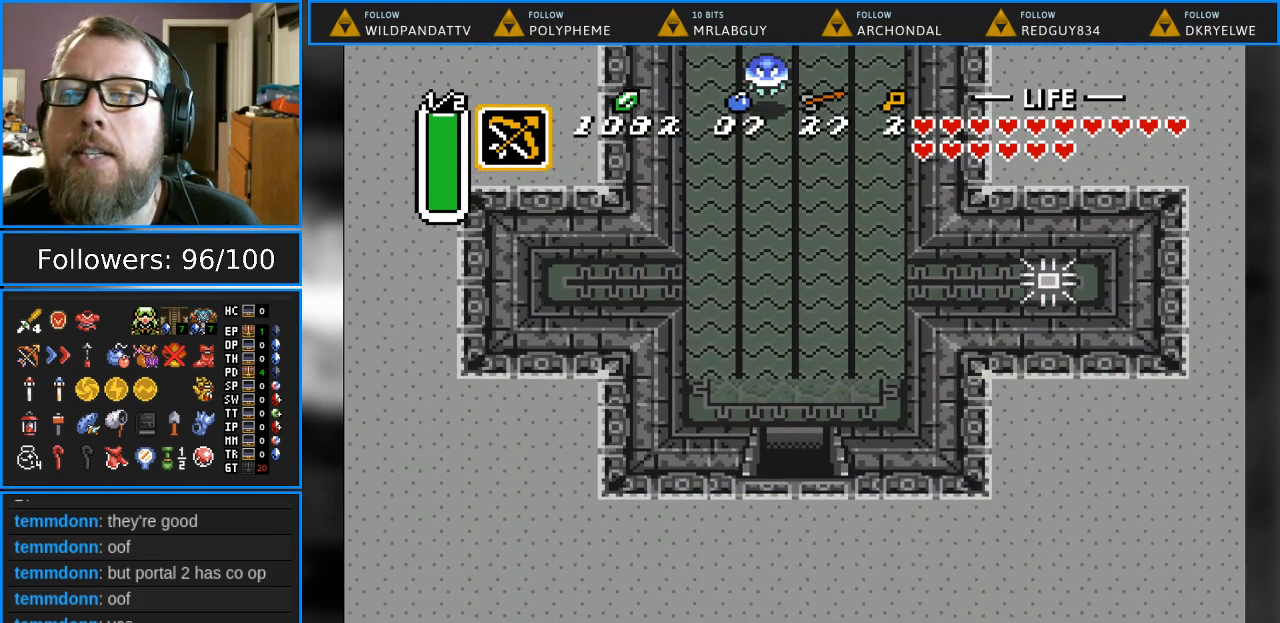
{"buttons": [], "events": []}
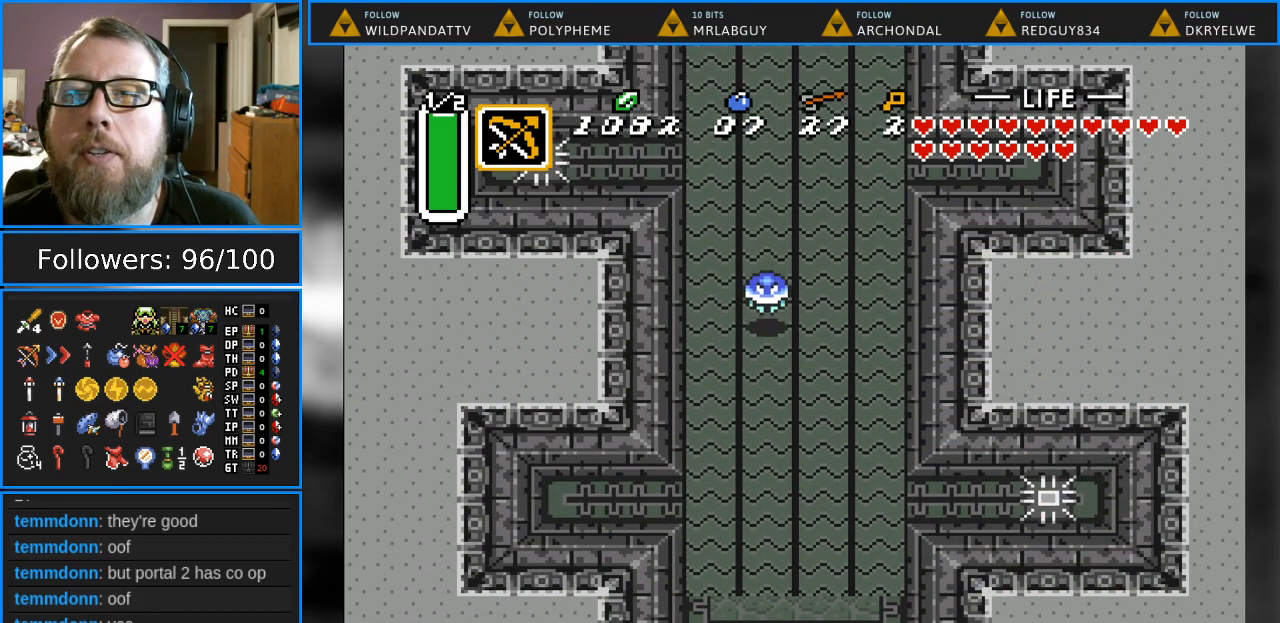
{"buttons": [], "events": [[183, "DPAD_UP", "down"], [333, "DPAD_LEFT", "down"], [367, "DPAD_UP", "up"], [417, "DPAD_UP", "down"], [433, "DPAD_LEFT", "up"], [467, "DPAD_UP", "up"]]}
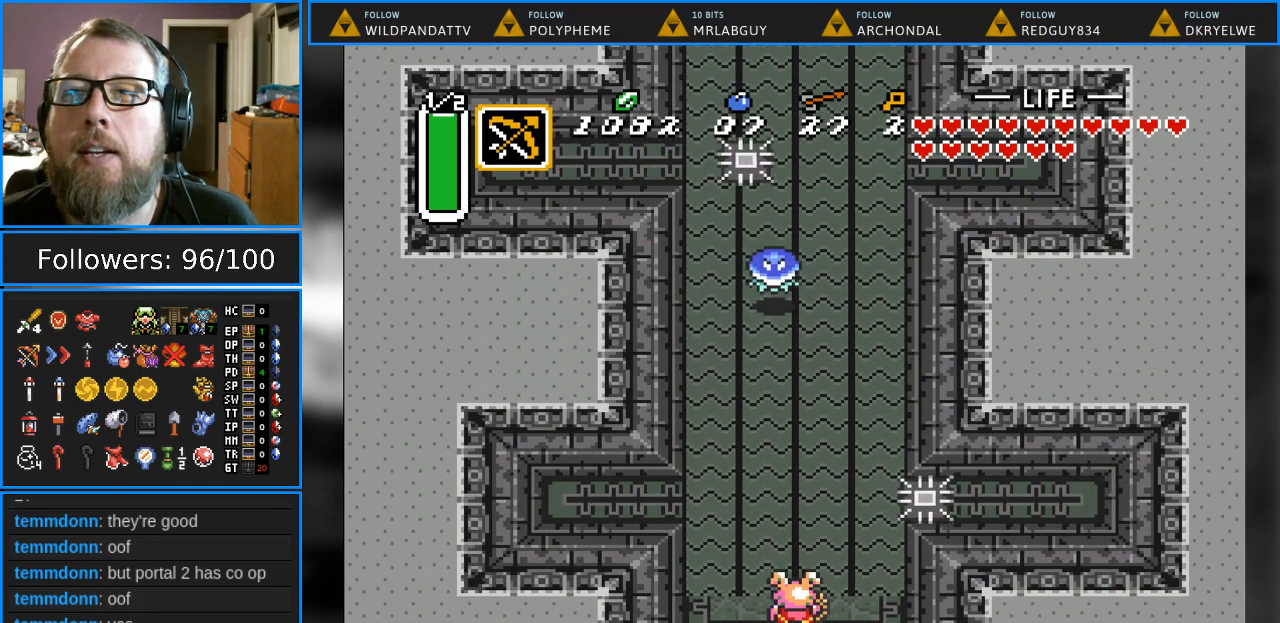
{"buttons": ["DPAD_UP"], "events": [[200, "DPAD_RIGHT", "down"], [283, "DPAD_UP", "down"], [400, "DPAD_RIGHT", "up"]]}